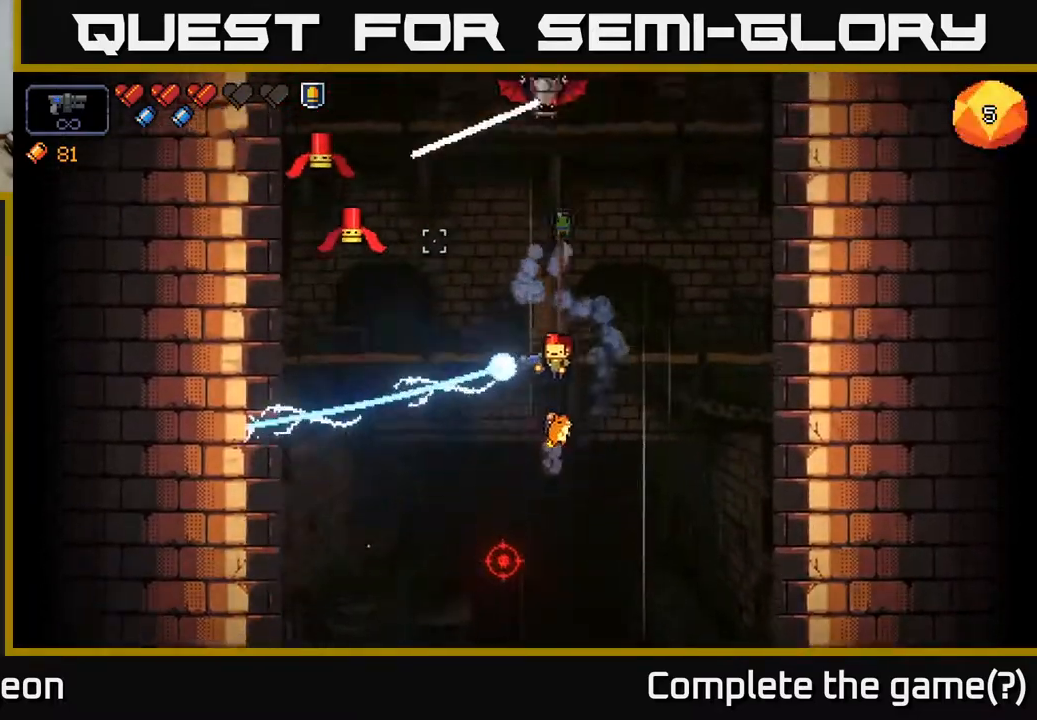
Gameplay with a controller (Xbox layout); each line is a JSON object with the inputs held at the frame after it. "events" lists button and stick changes between this image and that frame as [ms after this image, input, new state], when the widget could be followed in between.
{"buttons": ["R2"], "left_stick": "left", "right_stick": "up-left", "events": []}
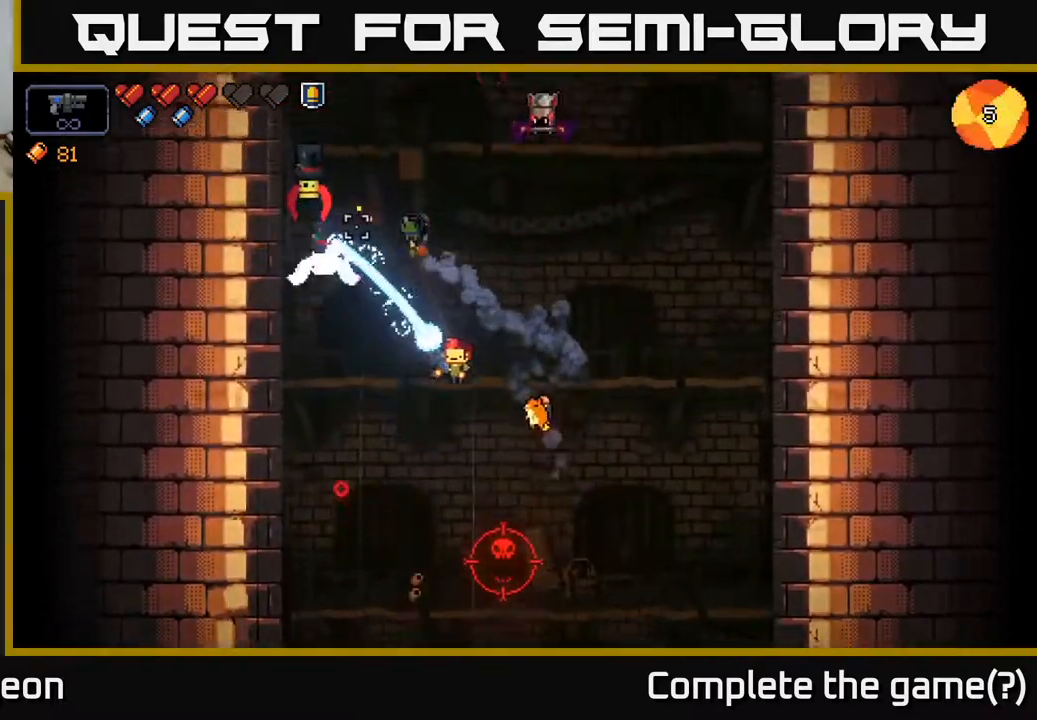
{"buttons": ["R2"], "left_stick": "center", "right_stick": "up-left", "events": [[183, "left_stick", "center"]]}
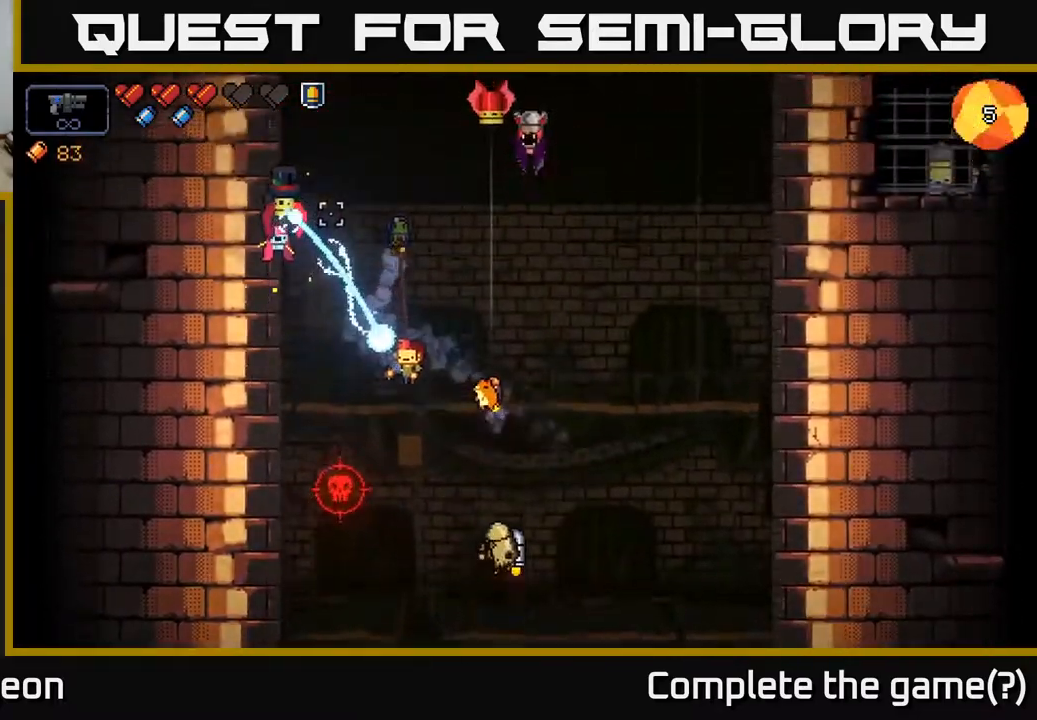
{"buttons": ["R2"], "left_stick": "right", "right_stick": "up-left", "events": [[17, "left_stick", "right"], [150, "left_stick", "center"], [333, "left_stick", "right"]]}
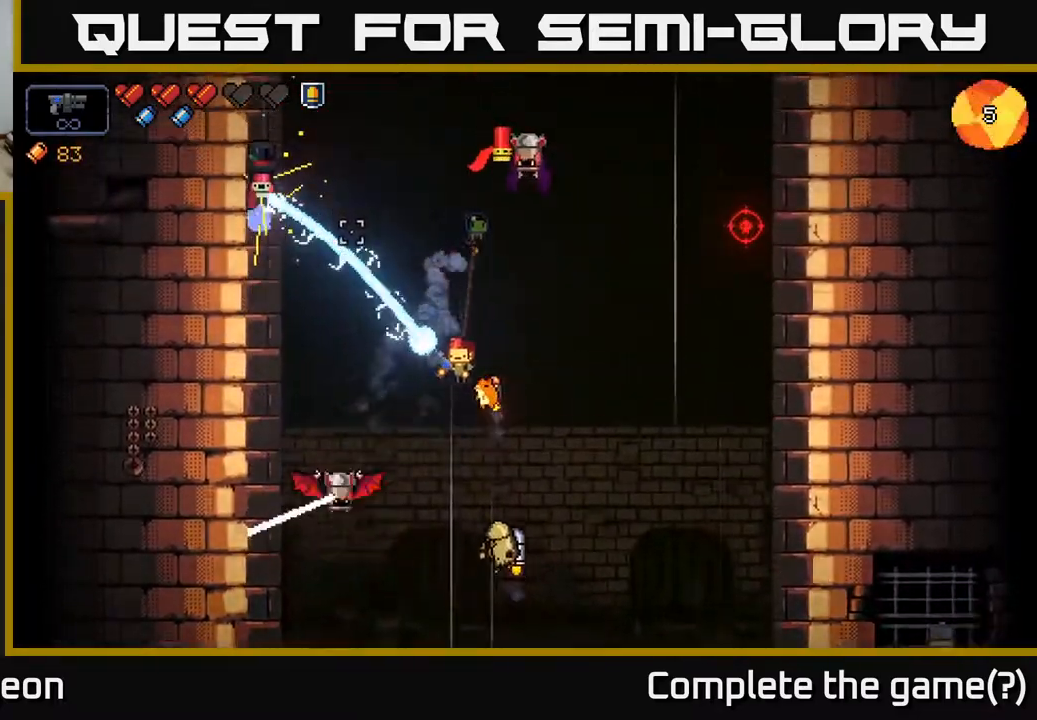
{"buttons": ["R2"], "left_stick": "right", "right_stick": "up-left", "events": [[33, "left_stick", "center"], [167, "left_stick", "right"]]}
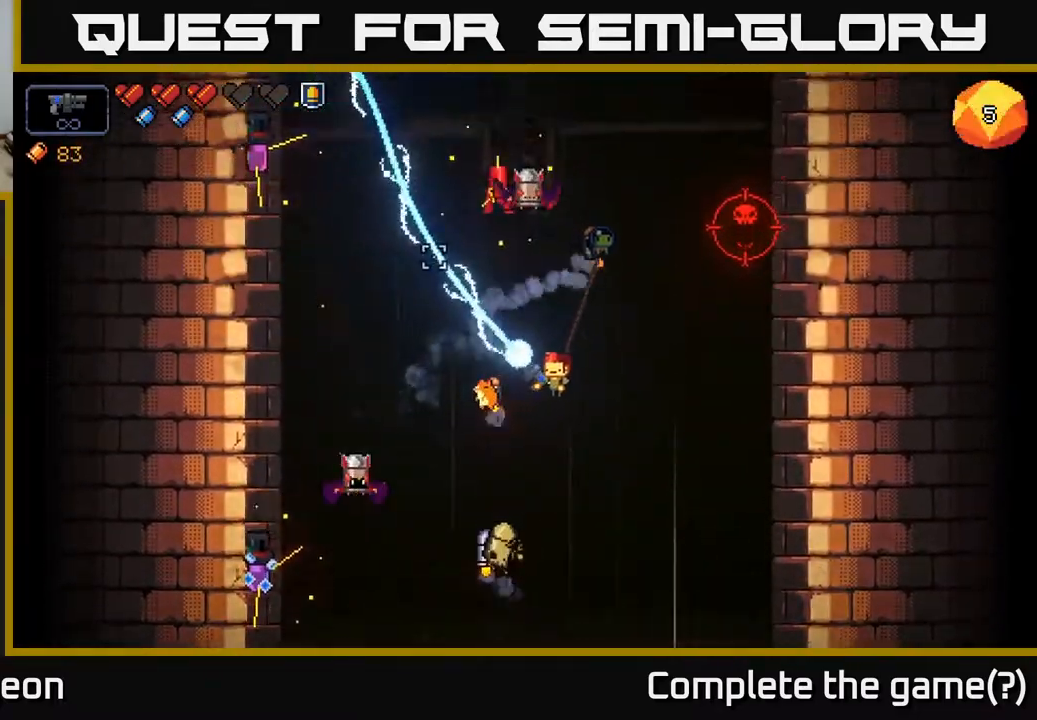
{"buttons": ["R2"], "left_stick": "center", "right_stick": "up-left", "events": [[267, "left_stick", "up"], [367, "left_stick", "center"]]}
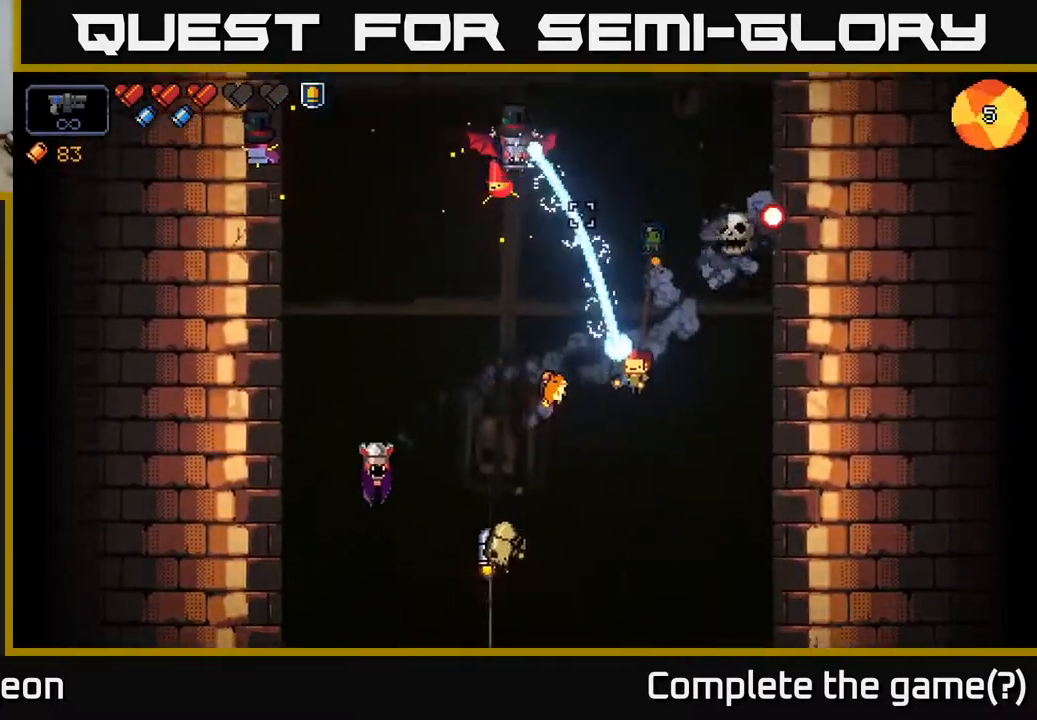
{"buttons": ["R2"], "left_stick": "left", "right_stick": "up-left", "events": [[167, "left_stick", "up-left"], [467, "left_stick", "left"]]}
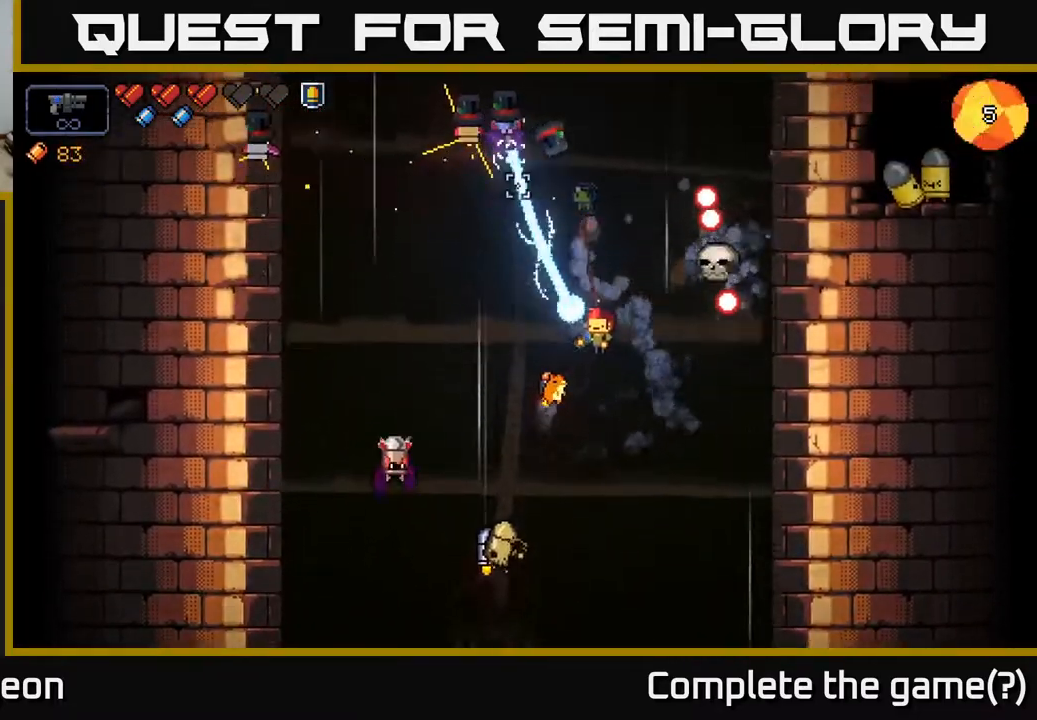
{"buttons": ["R2"], "left_stick": "left", "right_stick": "up", "events": [[67, "right_stick", "up"], [300, "left_stick", "up-left"], [417, "left_stick", "left"]]}
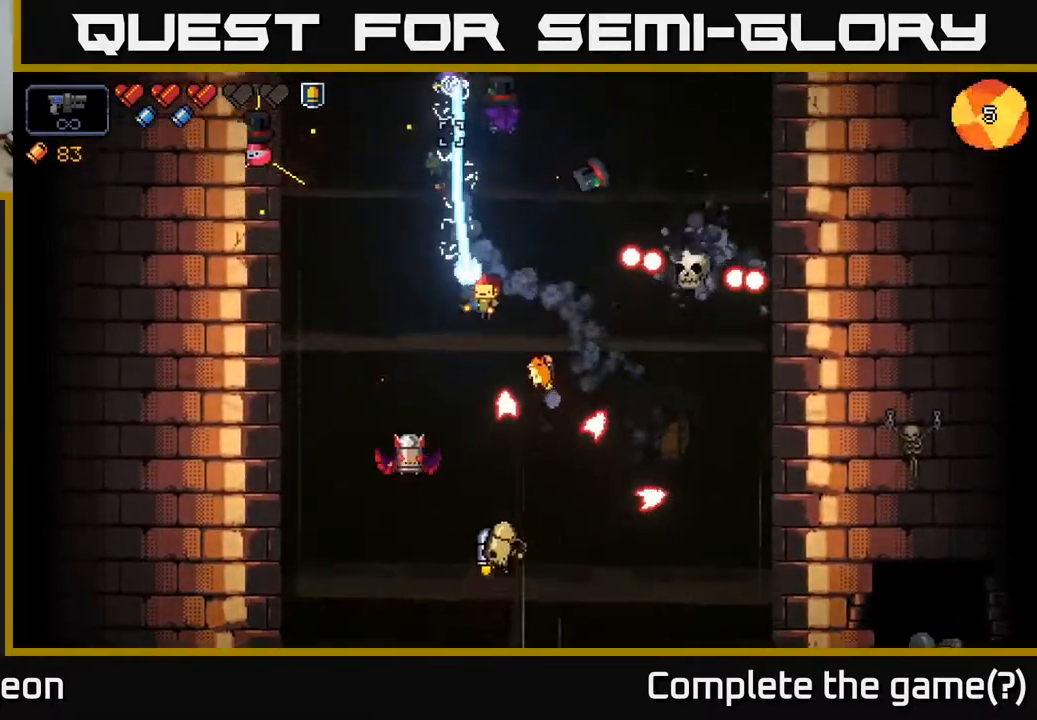
{"buttons": ["R2"], "left_stick": "down-left", "right_stick": "up-right", "events": [[100, "left_stick", "up-left"], [200, "left_stick", "left"], [367, "left_stick", "down-left"], [417, "right_stick", "up-right"]]}
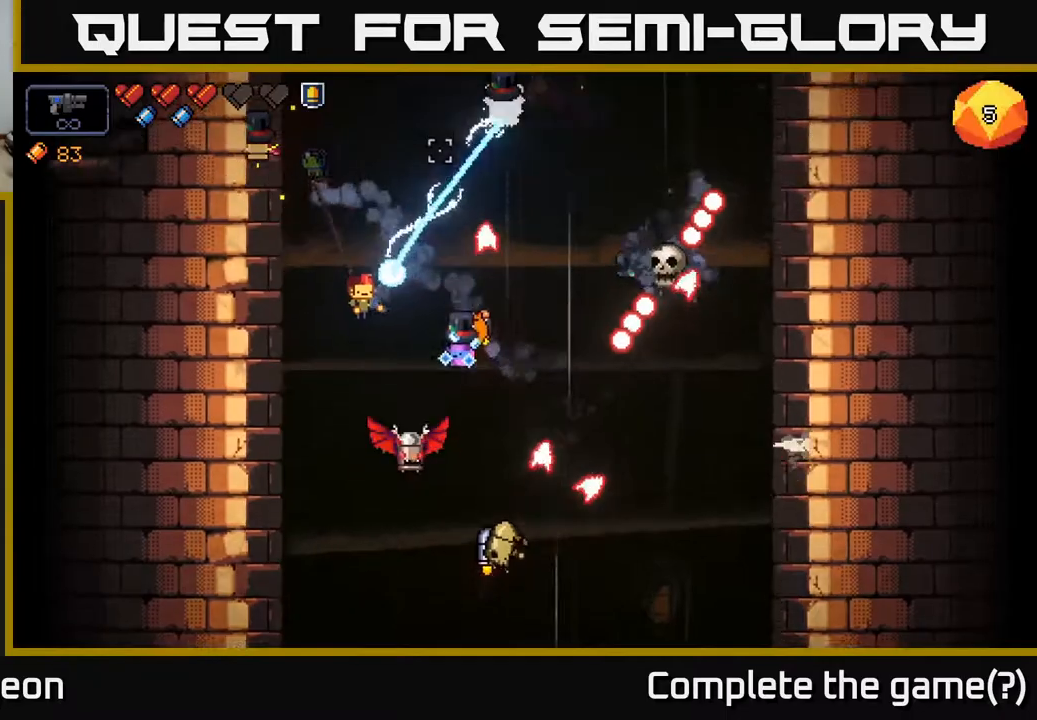
{"buttons": ["R2"], "left_stick": "down", "right_stick": "down-right", "events": [[133, "right_stick", "down-right"], [333, "left_stick", "down"]]}
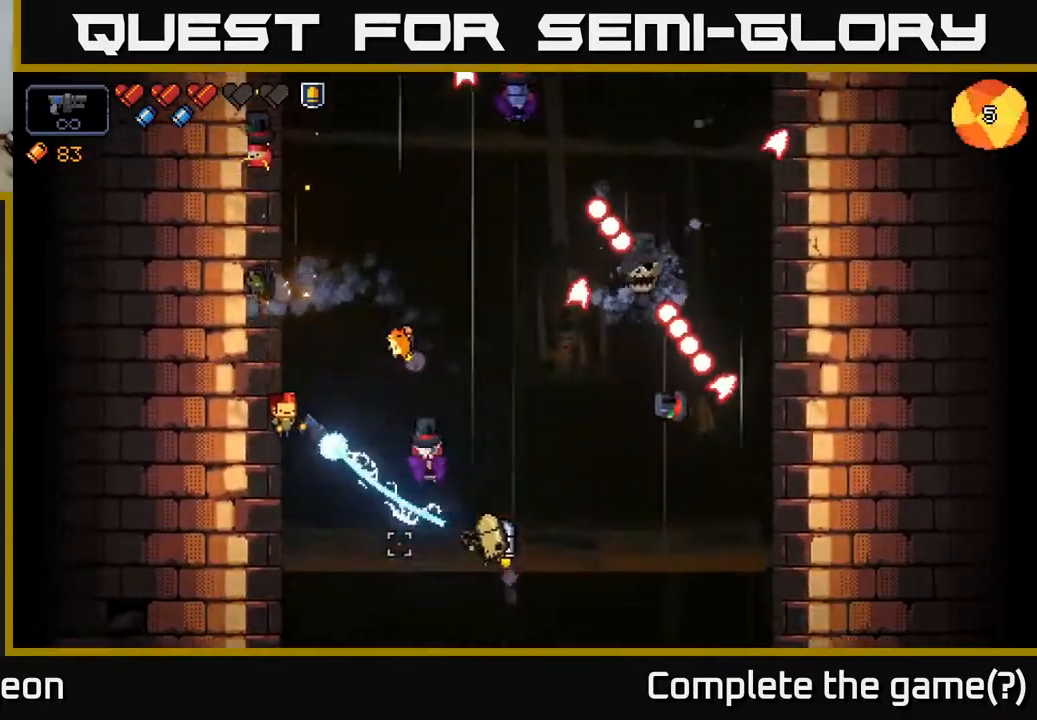
{"buttons": ["R2"], "left_stick": "down-right", "right_stick": "right", "events": [[217, "left_stick", "down-right"], [333, "right_stick", "right"]]}
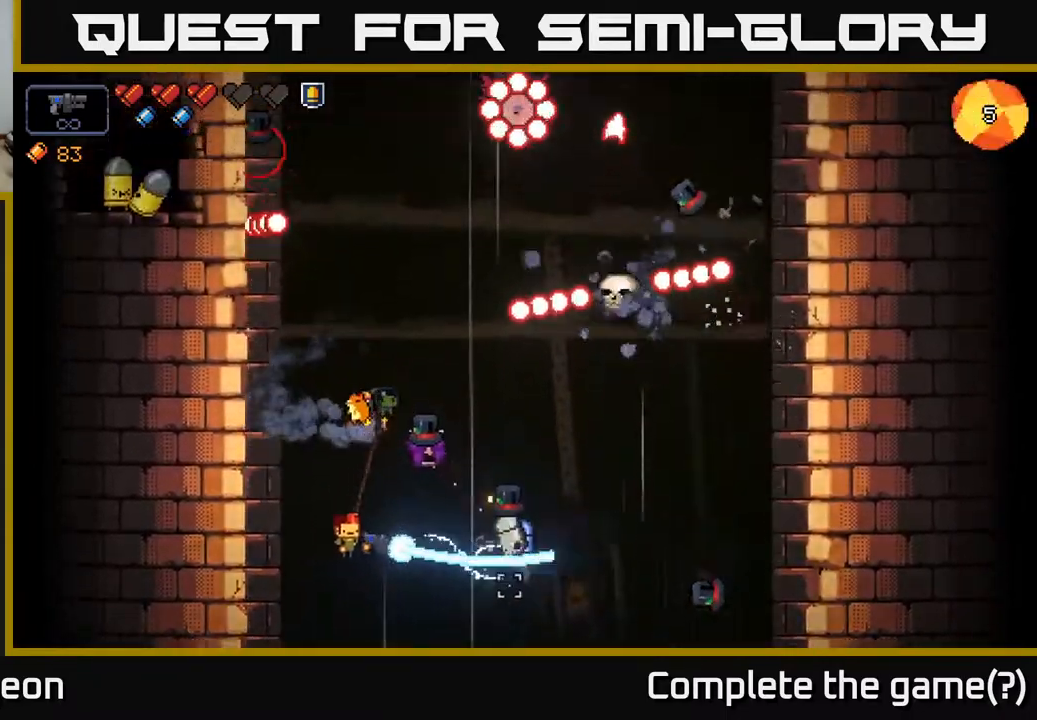
{"buttons": ["R2"], "left_stick": "right", "right_stick": "up-right", "events": [[467, "right_stick", "up-right"], [500, "left_stick", "right"]]}
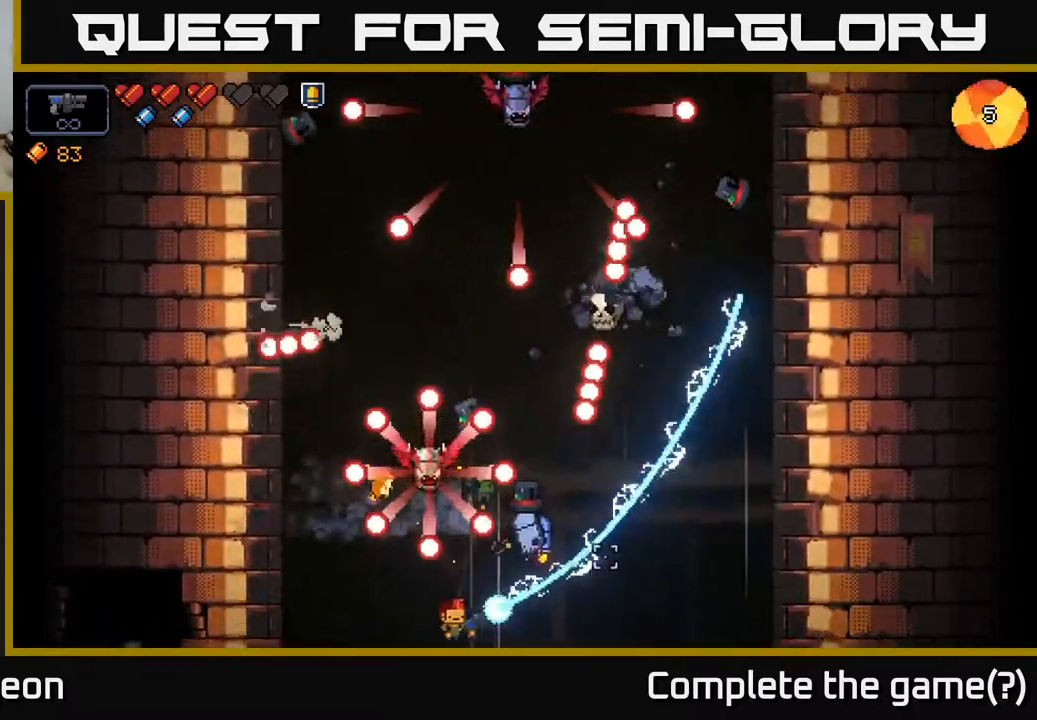
{"buttons": ["R2"], "left_stick": "down", "right_stick": "up-left", "events": [[250, "right_stick", "up"], [367, "right_stick", "up-left"], [467, "left_stick", "down"]]}
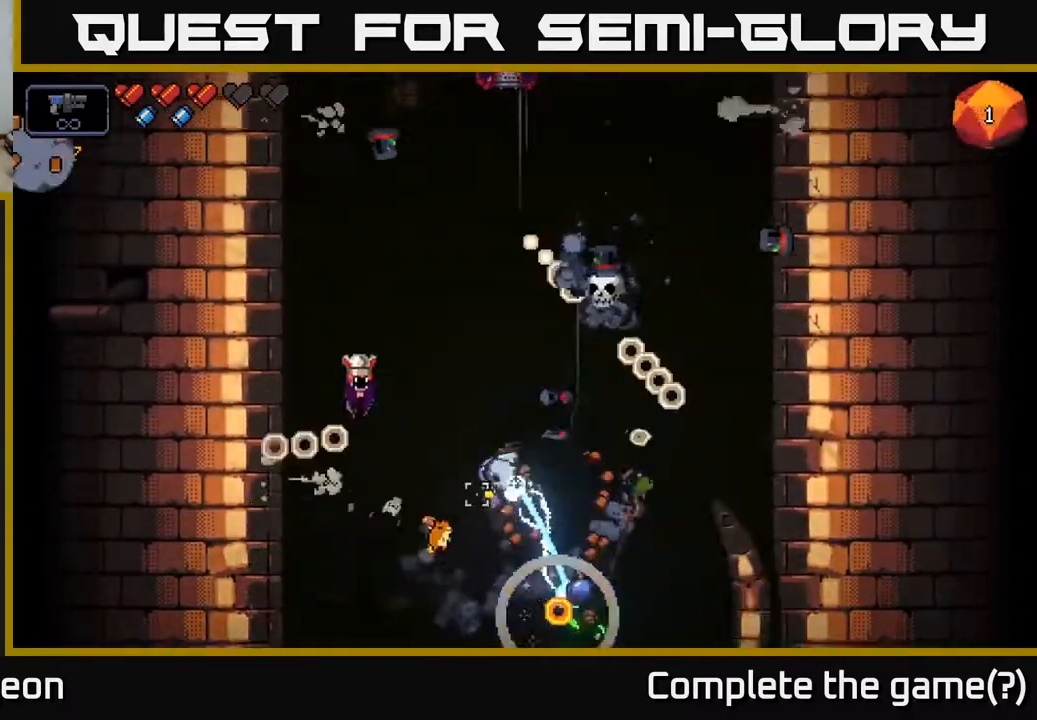
{"buttons": ["R2"], "left_stick": "up-right", "right_stick": "up", "events": [[17, "left_stick", "down-left"], [217, "left_stick", "center"], [267, "left_stick", "up"], [283, "right_stick", "up"], [433, "left_stick", "up-right"]]}
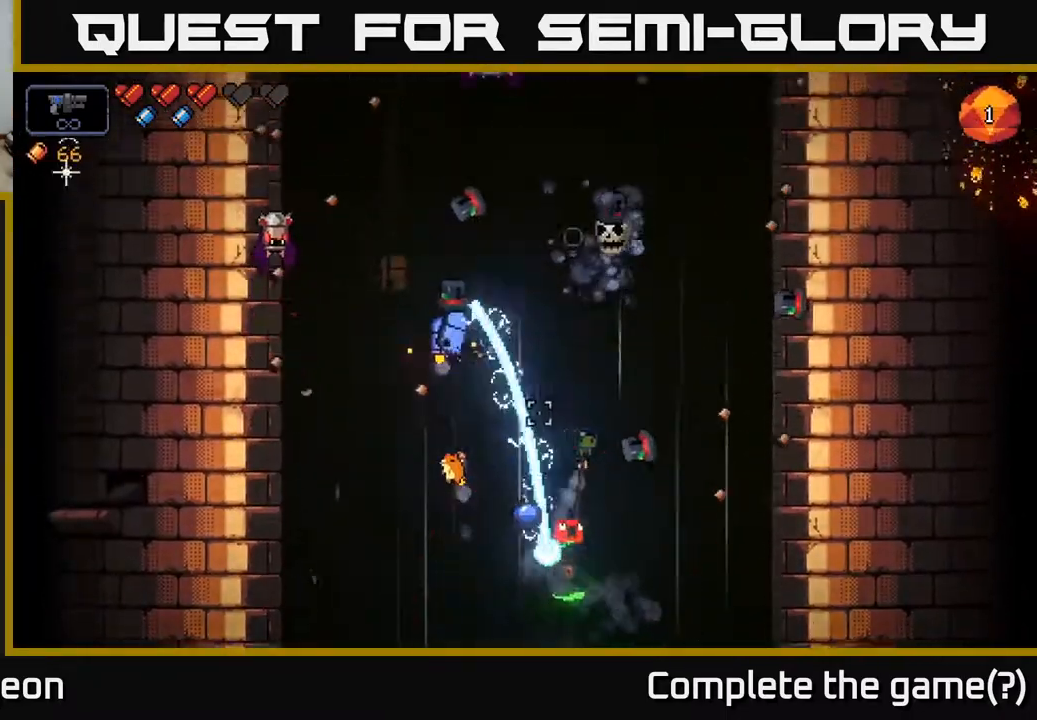
{"buttons": ["R2"], "left_stick": "up-right", "right_stick": "up", "events": []}
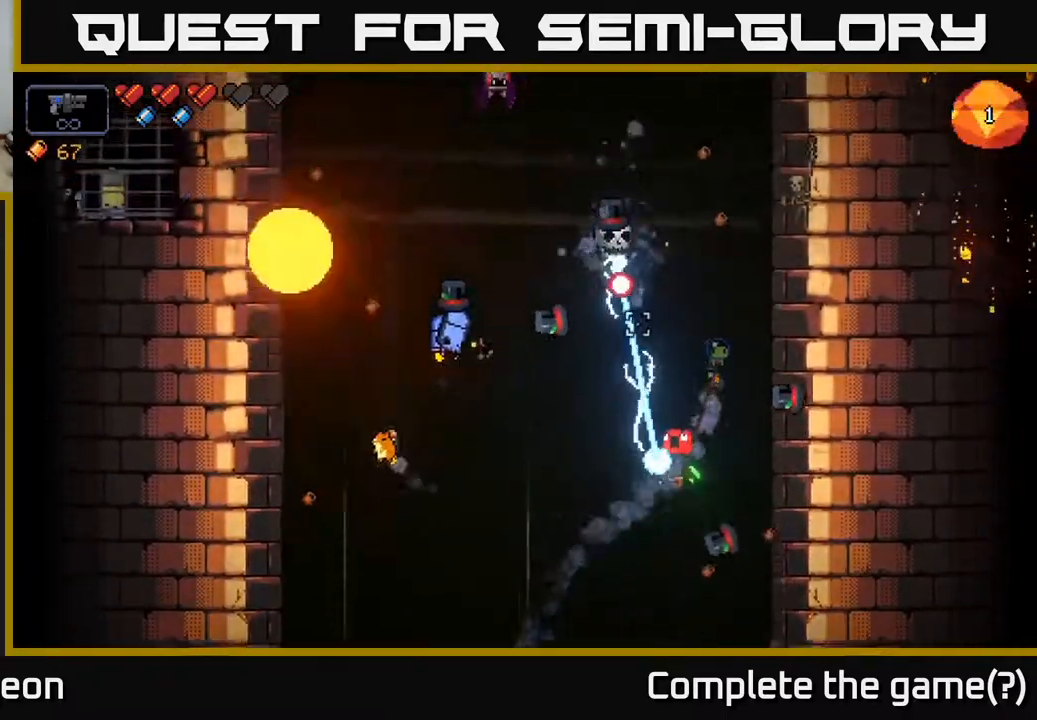
{"buttons": ["R2"], "left_stick": "center", "right_stick": "up", "events": [[17, "left_stick", "up"], [167, "left_stick", "center"], [300, "left_stick", "up"], [500, "left_stick", "center"]]}
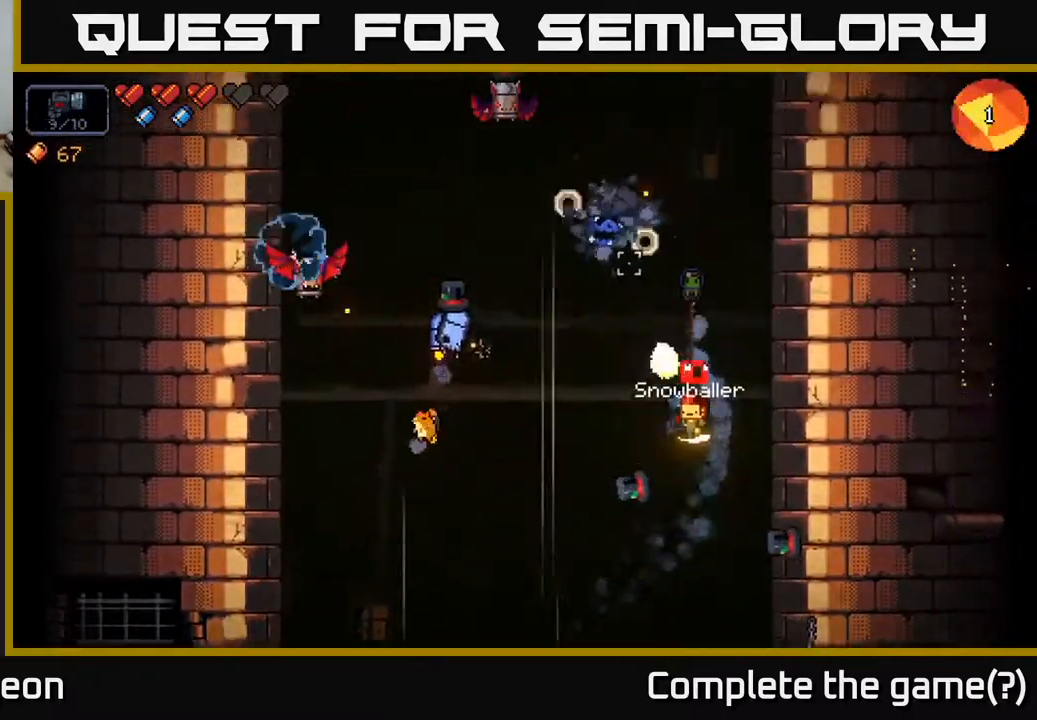
{"buttons": ["R2"], "left_stick": "down-left", "right_stick": "up-left", "events": [[283, "left_stick", "down"], [333, "right_stick", "up-left"], [433, "left_stick", "down-left"]]}
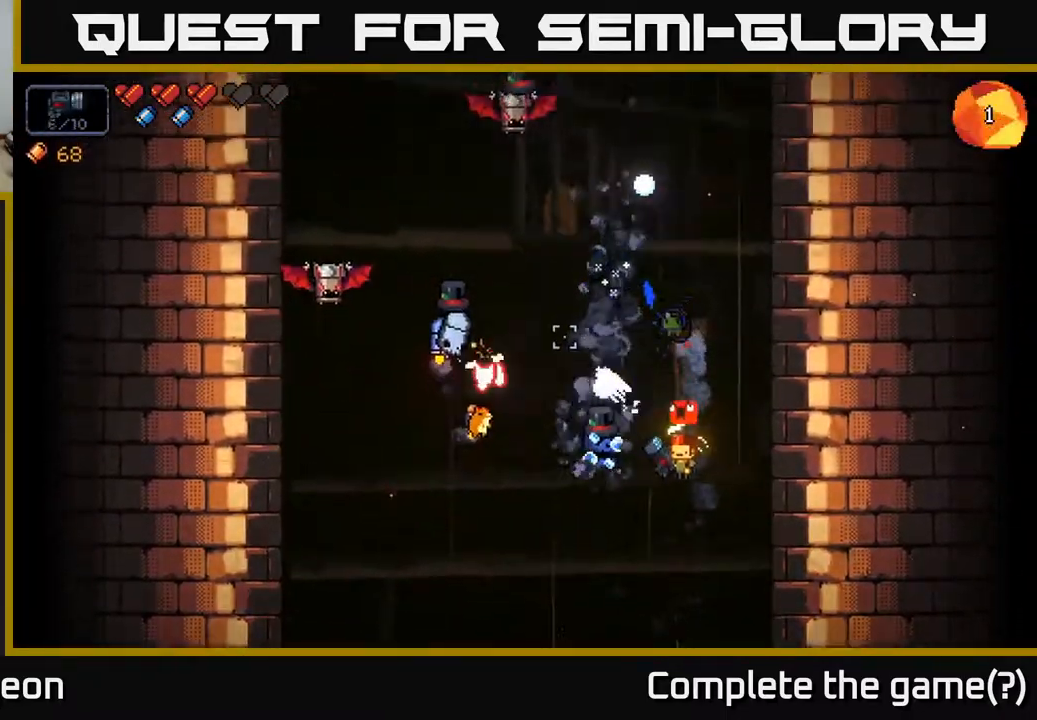
{"buttons": ["R2"], "left_stick": "up-right", "right_stick": "left", "events": [[183, "left_stick", "down-right"], [233, "left_stick", "right"], [233, "right_stick", "left"], [500, "left_stick", "up-right"]]}
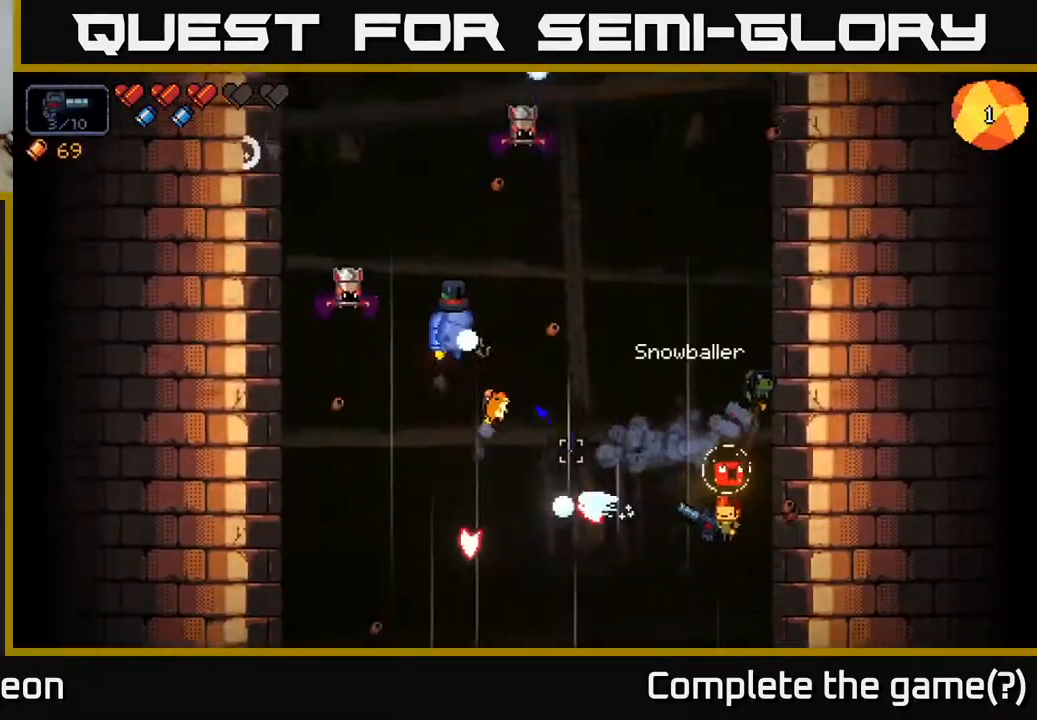
{"buttons": ["R2"], "left_stick": "up-left", "right_stick": "left", "events": [[117, "left_stick", "up"], [483, "left_stick", "up-left"]]}
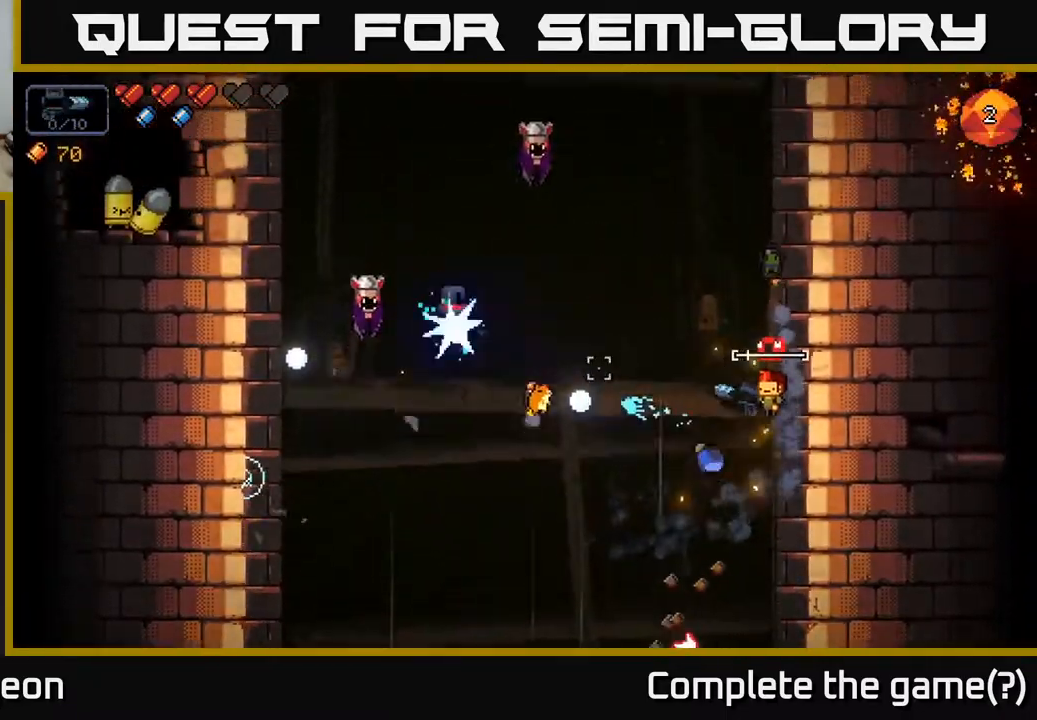
{"buttons": ["R2"], "left_stick": "down-right", "right_stick": "left", "events": [[83, "left_stick", "left"], [400, "left_stick", "center"], [500, "left_stick", "down-right"]]}
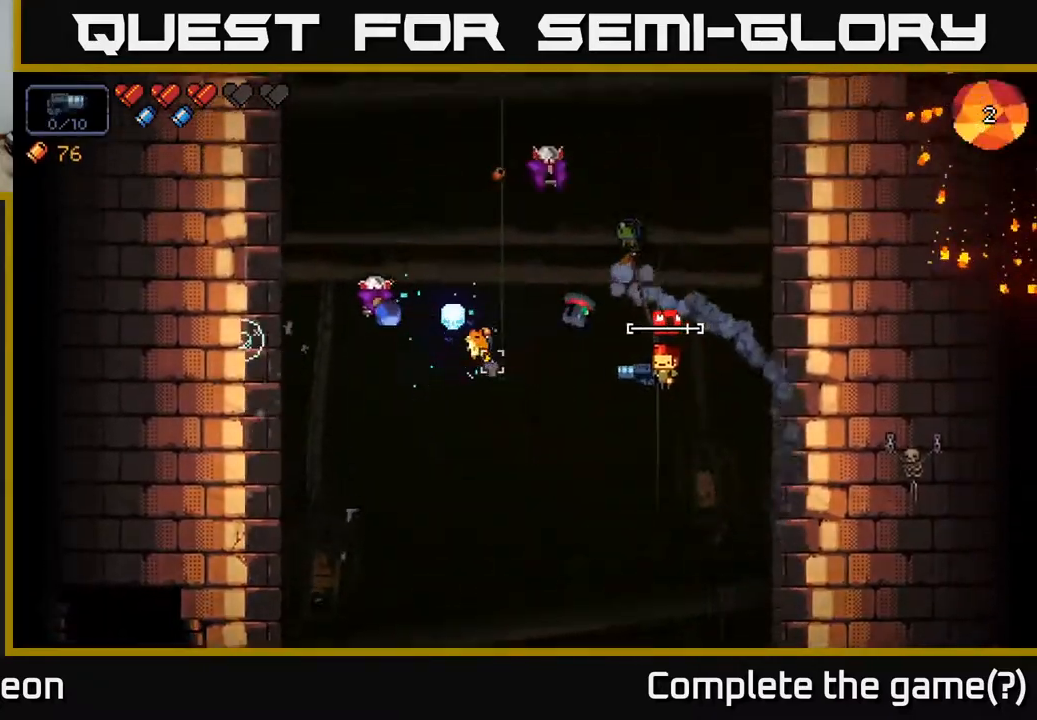
{"buttons": [], "left_stick": "left", "right_stick": "up-left", "events": [[167, "left_stick", "down-left"], [317, "right_stick", "up-left"], [333, "left_stick", "left"], [433, "R2", "up"]]}
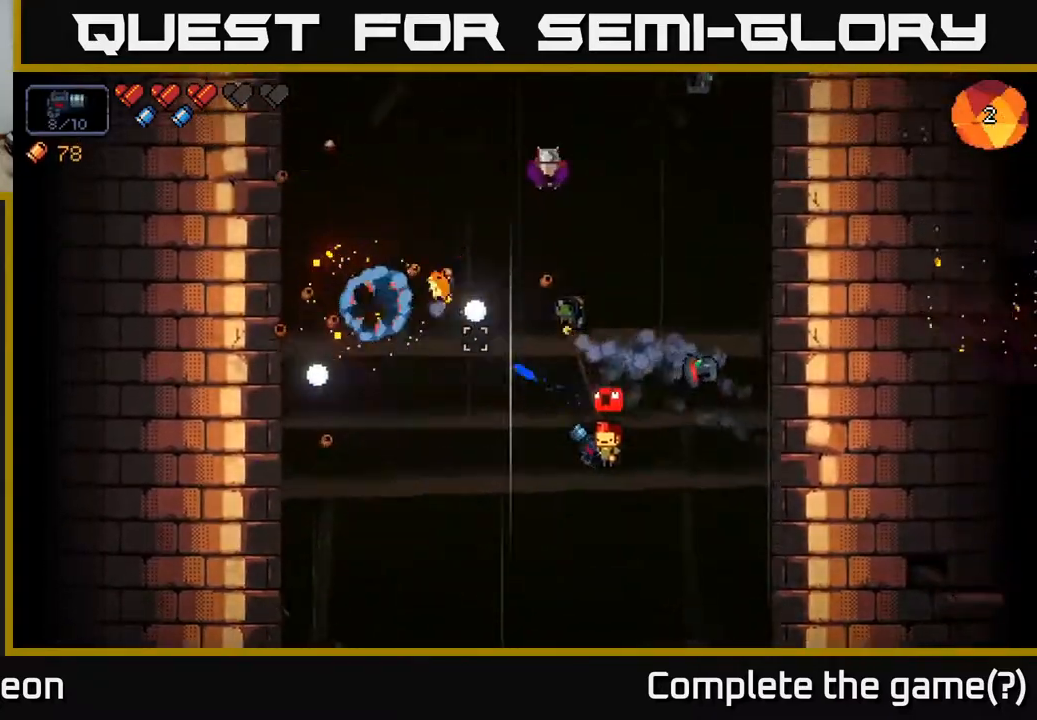
{"buttons": ["R2"], "left_stick": "center", "right_stick": "up", "events": [[17, "right_stick", "up"], [33, "left_stick", "up-left"], [117, "R2", "down"], [150, "left_stick", "up"], [350, "left_stick", "center"]]}
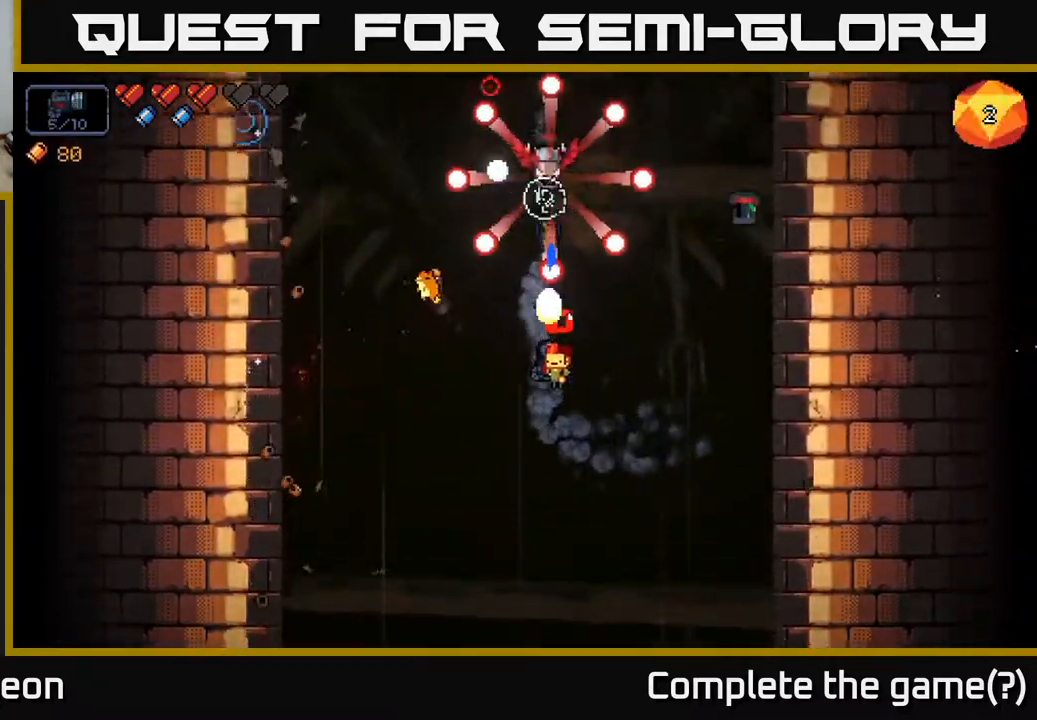
{"buttons": ["R2"], "left_stick": "up", "right_stick": "up", "events": [[33, "left_stick", "left"], [100, "left_stick", "down-left"], [467, "left_stick", "up"]]}
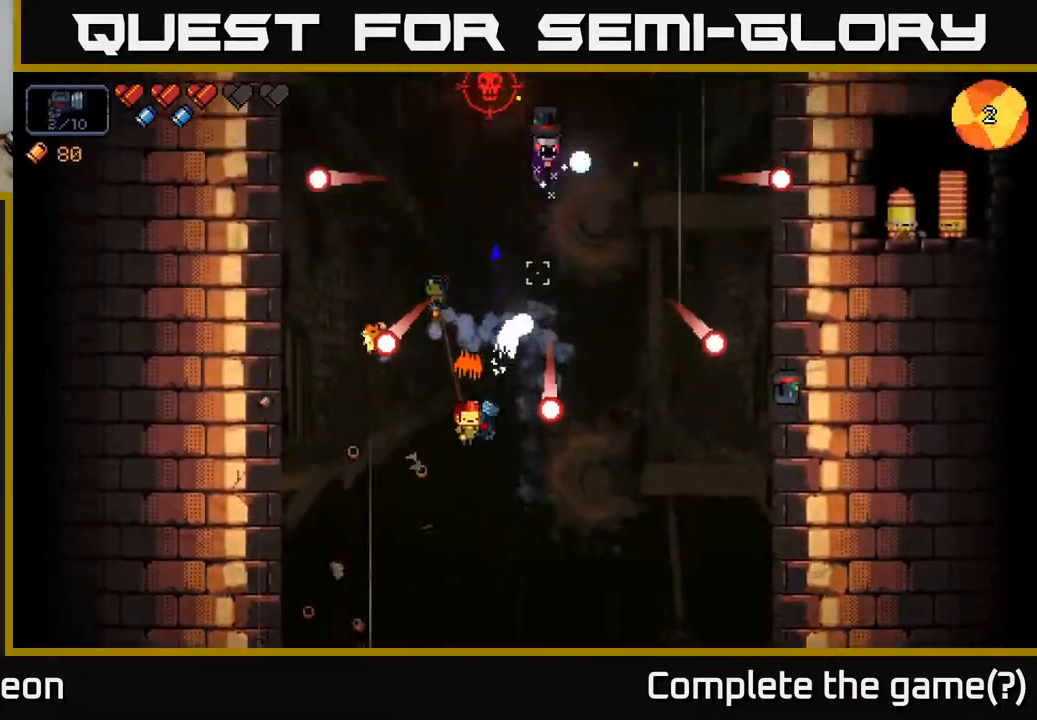
{"buttons": ["R2"], "left_stick": "up", "right_stick": "up", "events": []}
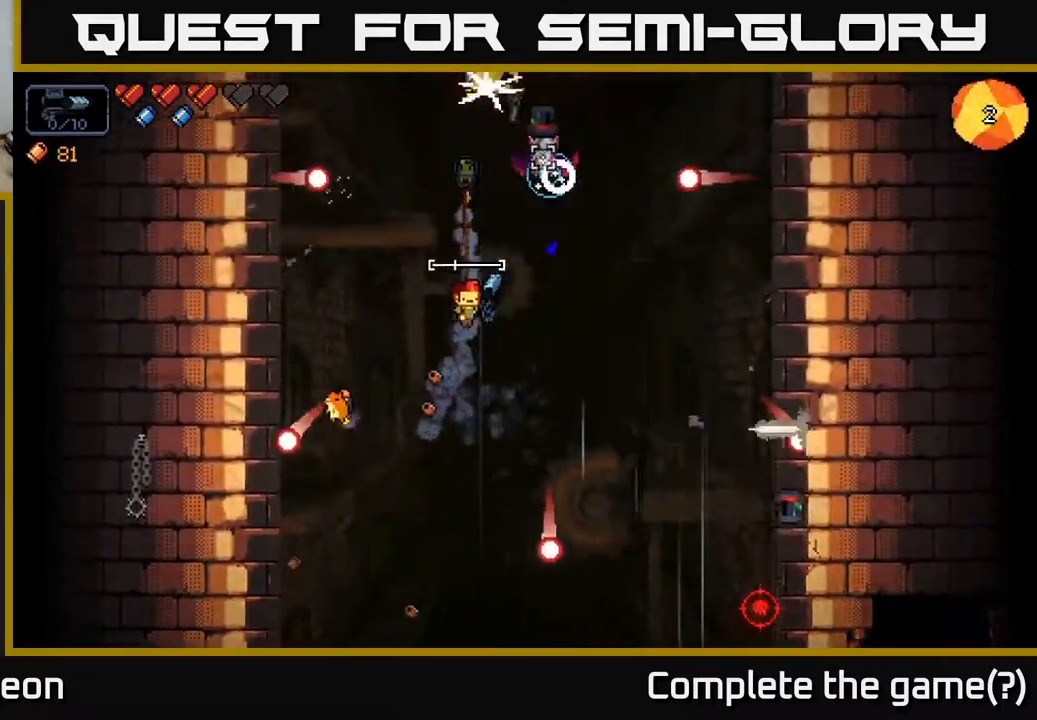
{"buttons": ["R2"], "left_stick": "center", "right_stick": "up", "events": [[50, "left_stick", "center"], [133, "left_stick", "down-left"], [250, "left_stick", "down-right"], [500, "left_stick", "center"]]}
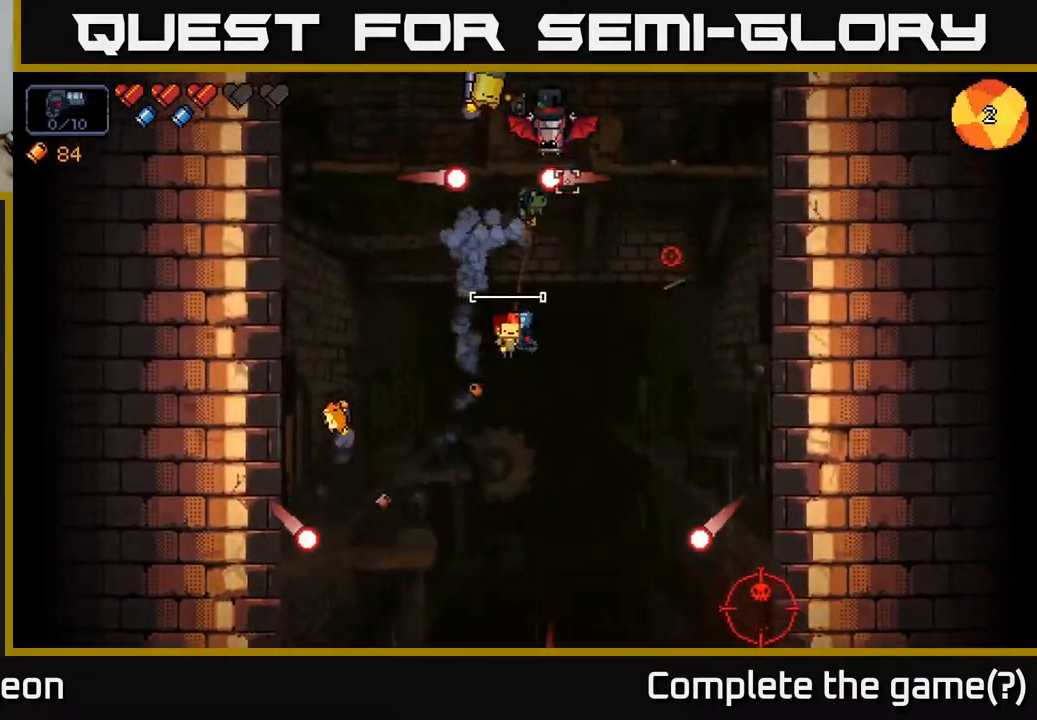
{"buttons": ["R2"], "left_stick": "up", "right_stick": "up", "events": [[133, "left_stick", "right"], [450, "left_stick", "up"]]}
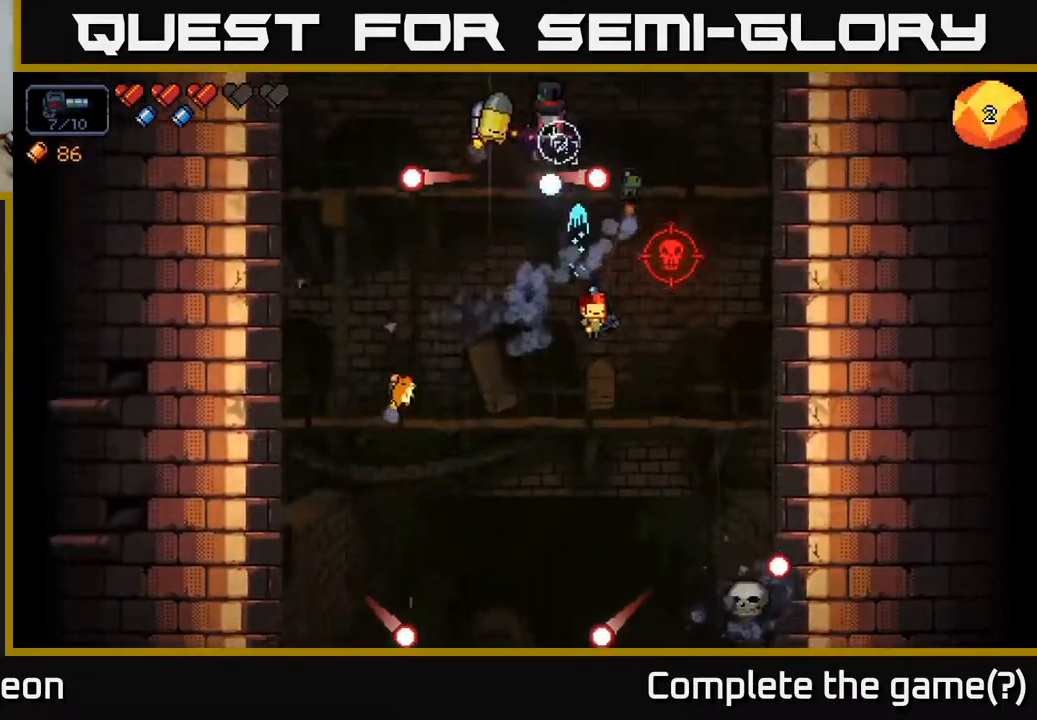
{"buttons": ["R2"], "left_stick": "center", "right_stick": "up", "events": [[67, "left_stick", "center"], [117, "left_stick", "down"], [183, "left_stick", "down-left"], [417, "left_stick", "center"]]}
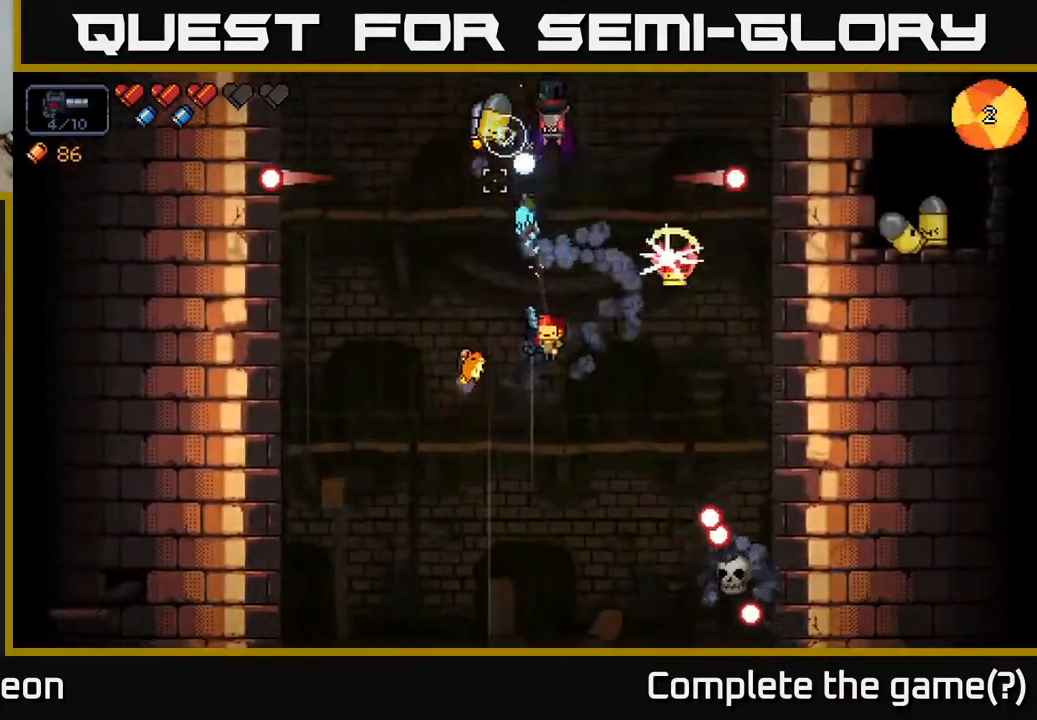
{"buttons": ["R2"], "left_stick": "center", "right_stick": "up", "events": [[33, "left_stick", "left"], [200, "left_stick", "center"], [317, "left_stick", "left"], [450, "left_stick", "center"]]}
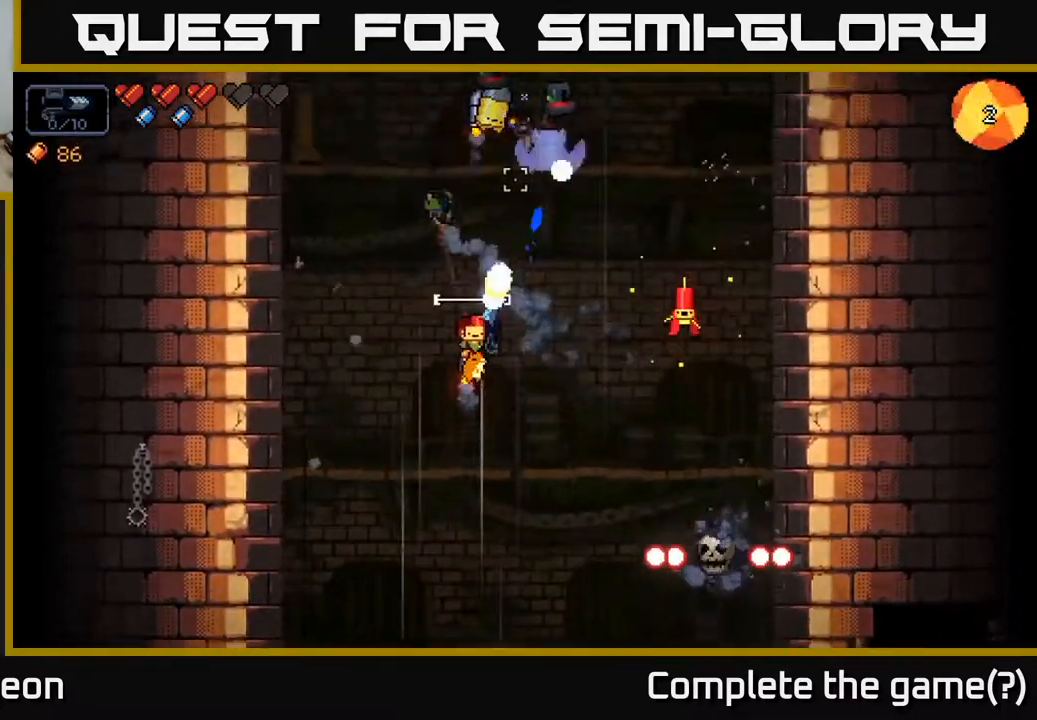
{"buttons": ["R2"], "left_stick": "up", "right_stick": "left", "events": [[50, "left_stick", "left"], [283, "left_stick", "up-left"], [350, "right_stick", "up-right"], [417, "left_stick", "up"], [500, "right_stick", "left"]]}